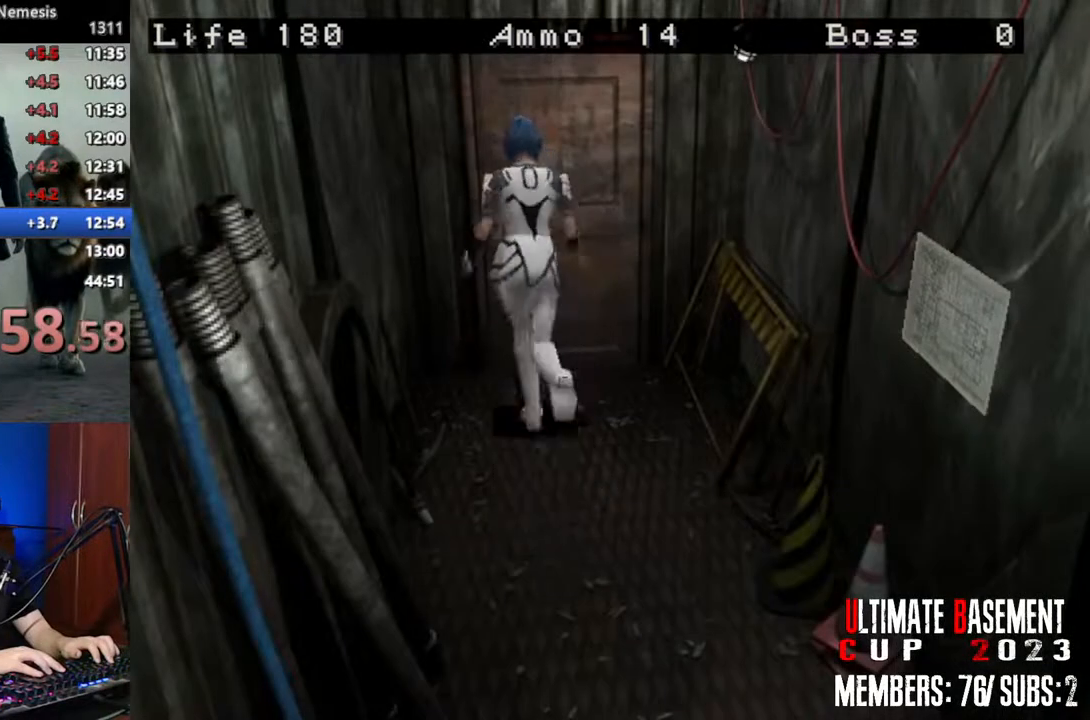
Gameplay with keyboard; each line is a JSON object with the keys held at the frame after it. "events" lists presses ("down") and releases ("up") of "a", "d", "k", "l", "o", "q", "s", "semicolon", "shift", "space" and "w" between this image and that frame as [ms after this image, input, new state], when the widget could be followed in between. No other keys are recorded. Mouse input is not recorded.
{"keys": ["a", "shift", "w"], "events": [[233, "semicolon", "up"], [367, "a", "down"]]}
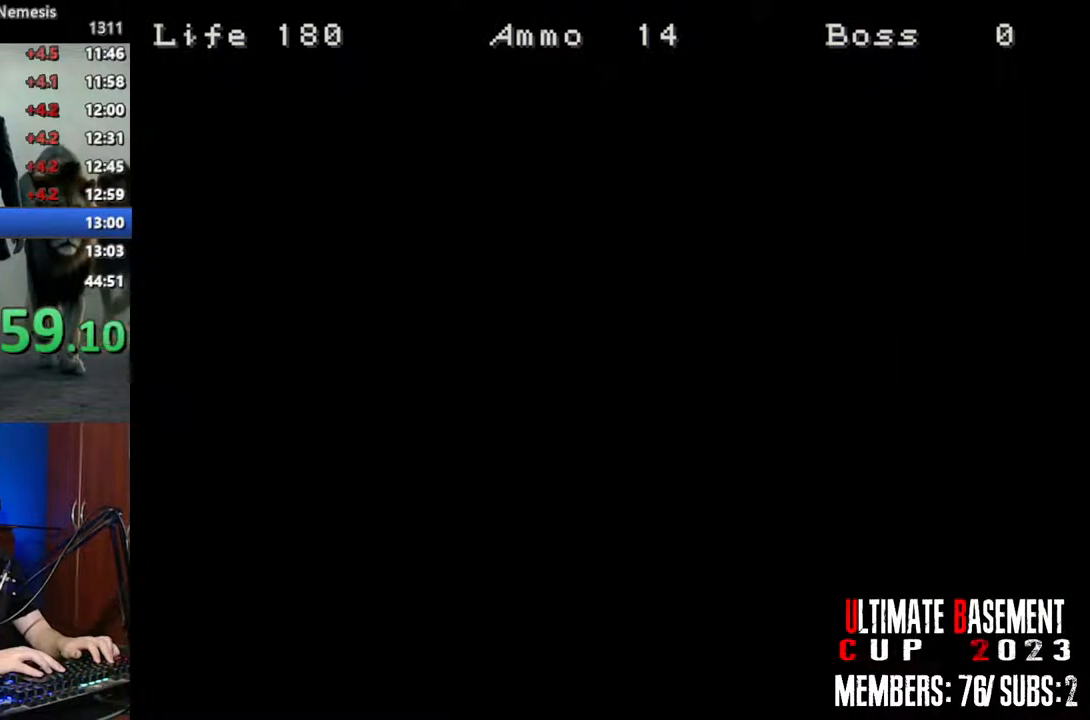
{"keys": ["a", "shift", "w"], "events": []}
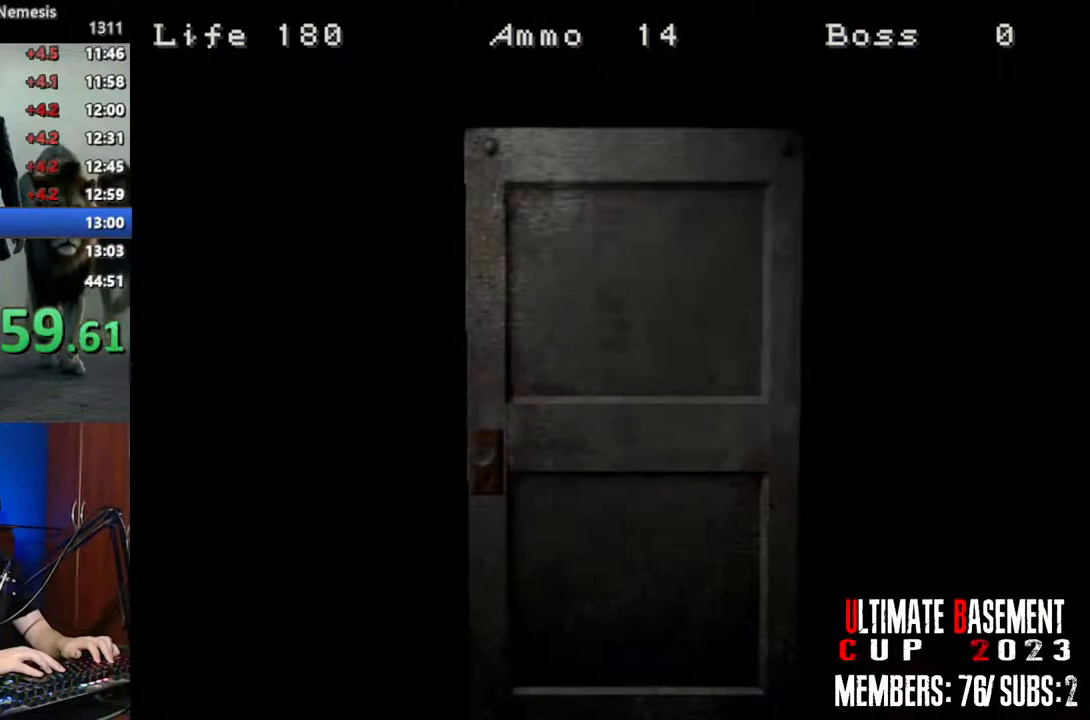
{"keys": ["a", "shift", "w"], "events": [[350, "space", "down"], [500, "space", "up"]]}
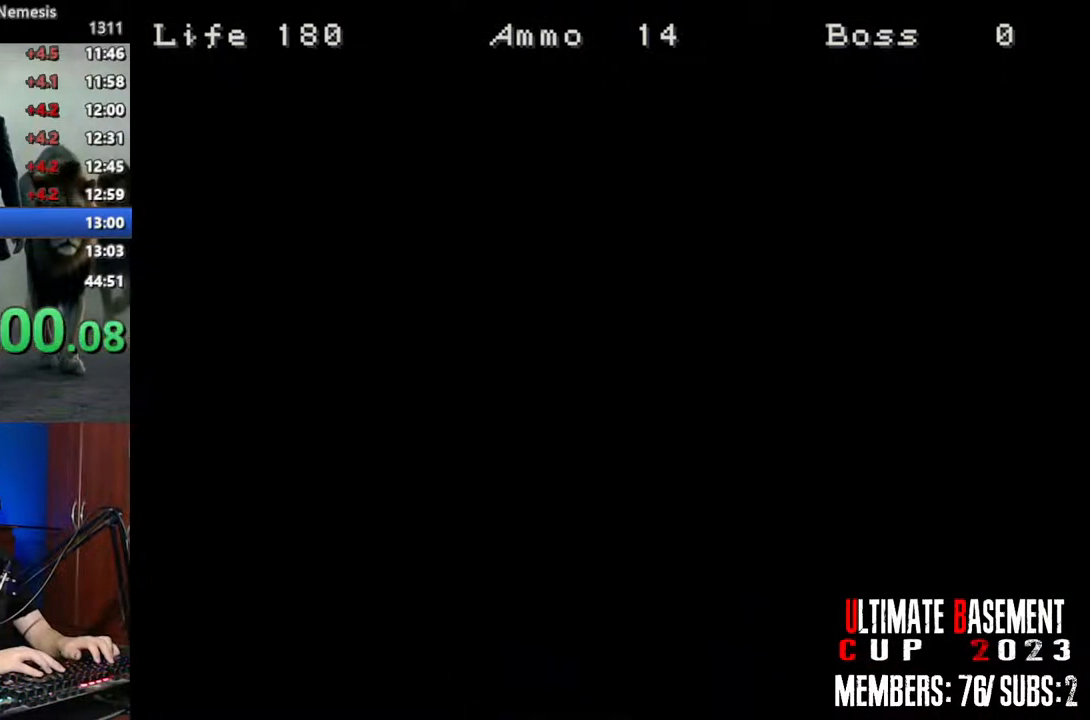
{"keys": ["shift", "w"], "events": [[467, "a", "up"]]}
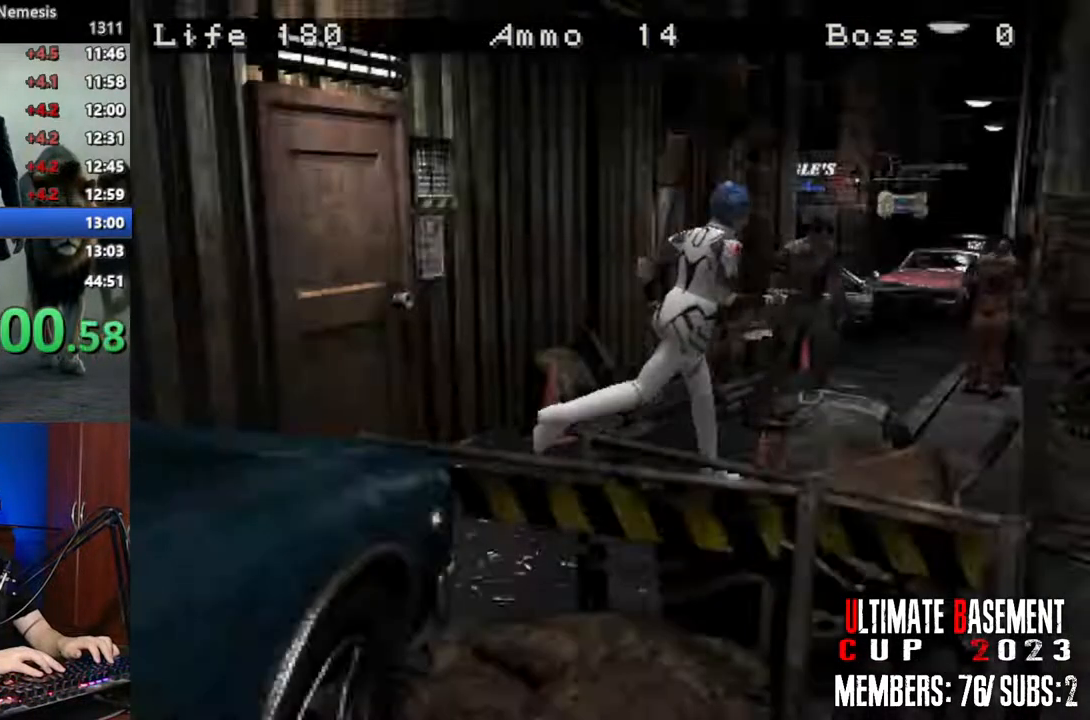
{"keys": ["a", "shift", "w"], "events": [[283, "a", "down"]]}
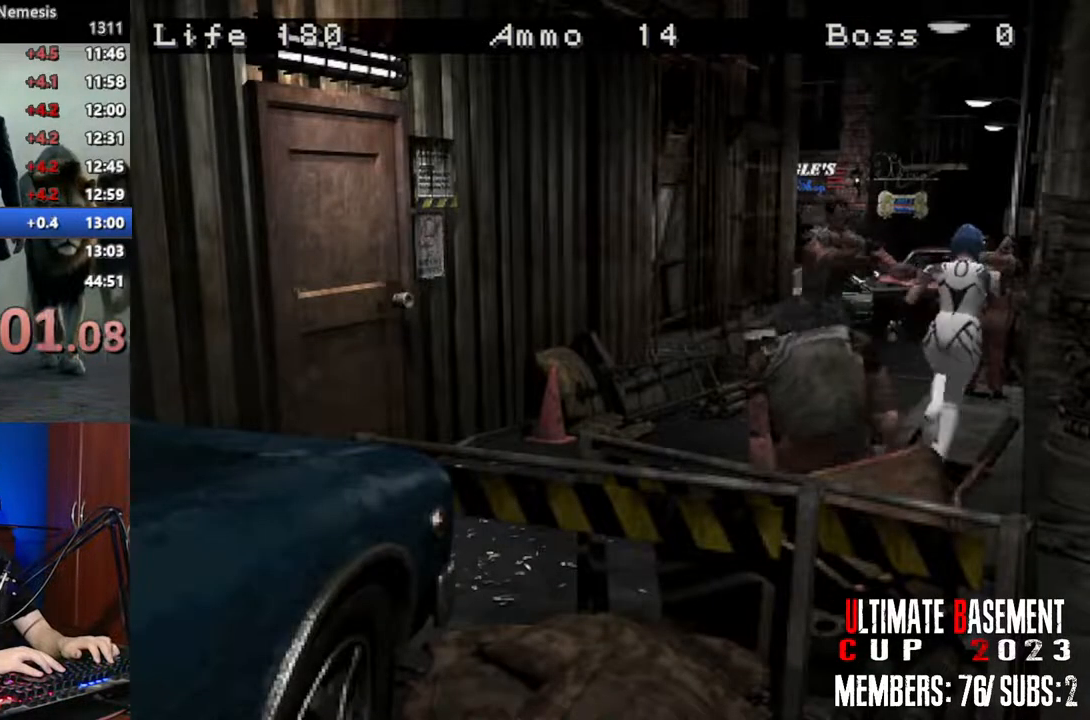
{"keys": ["a", "shift", "w"], "events": [[67, "a", "up"], [450, "a", "down"]]}
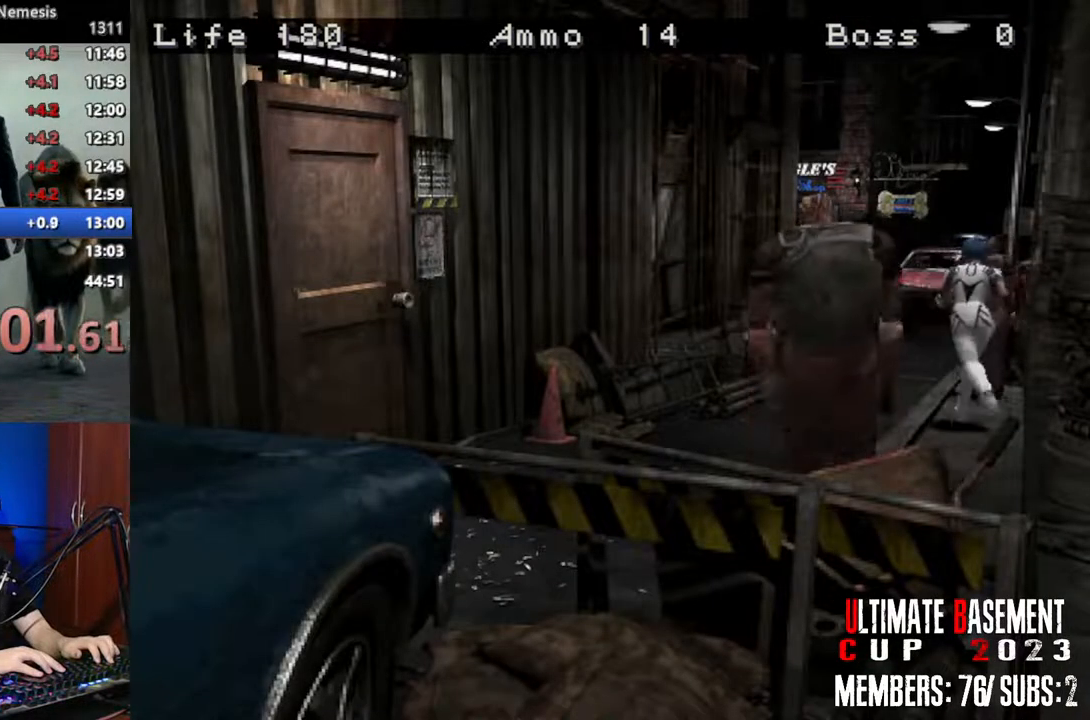
{"keys": ["shift", "w"], "events": [[233, "a", "up"], [267, "d", "down"], [467, "d", "up"]]}
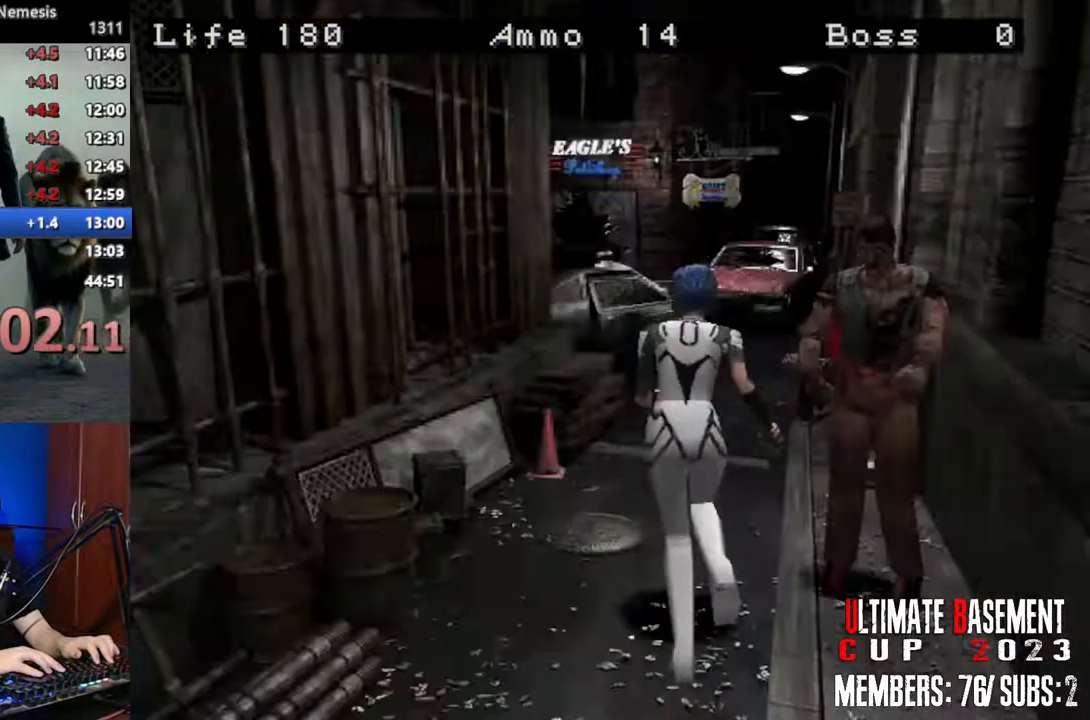
{"keys": ["d", "shift", "w"], "events": [[483, "d", "down"]]}
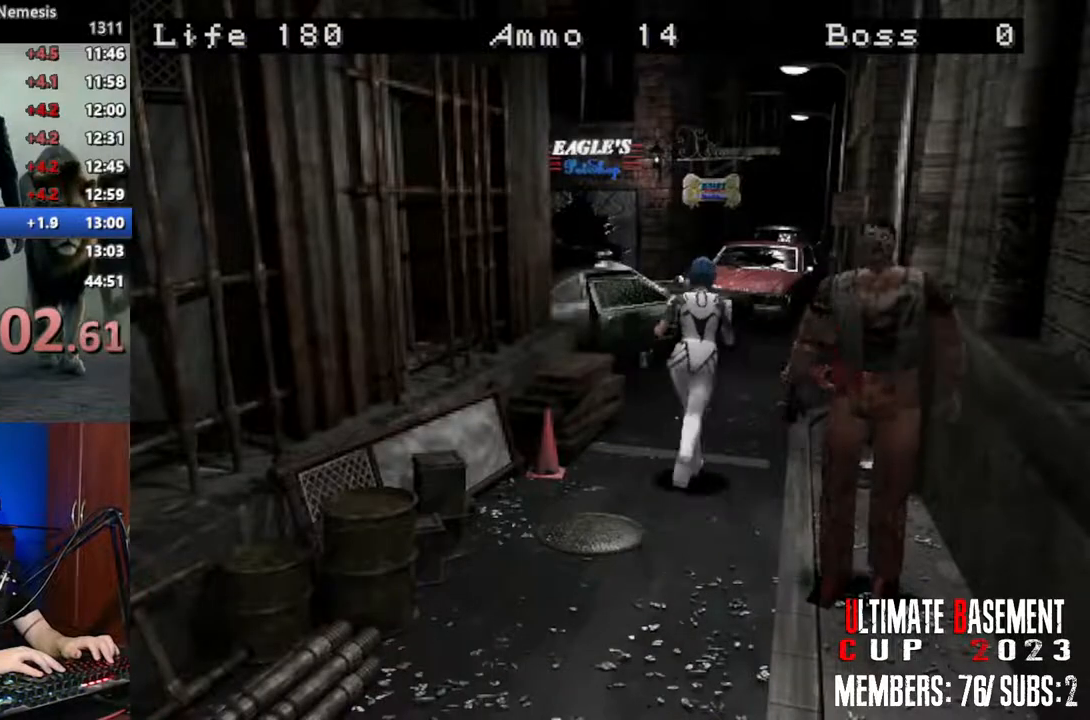
{"keys": ["shift", "w"], "events": [[217, "d", "up"]]}
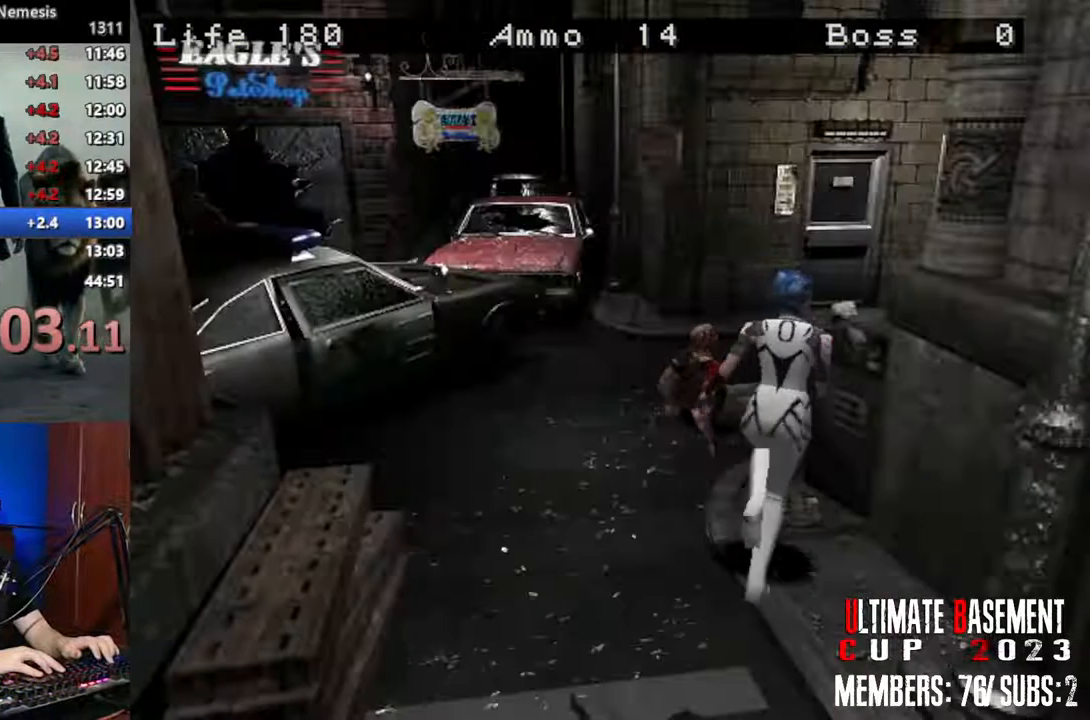
{"keys": ["shift", "w"], "events": []}
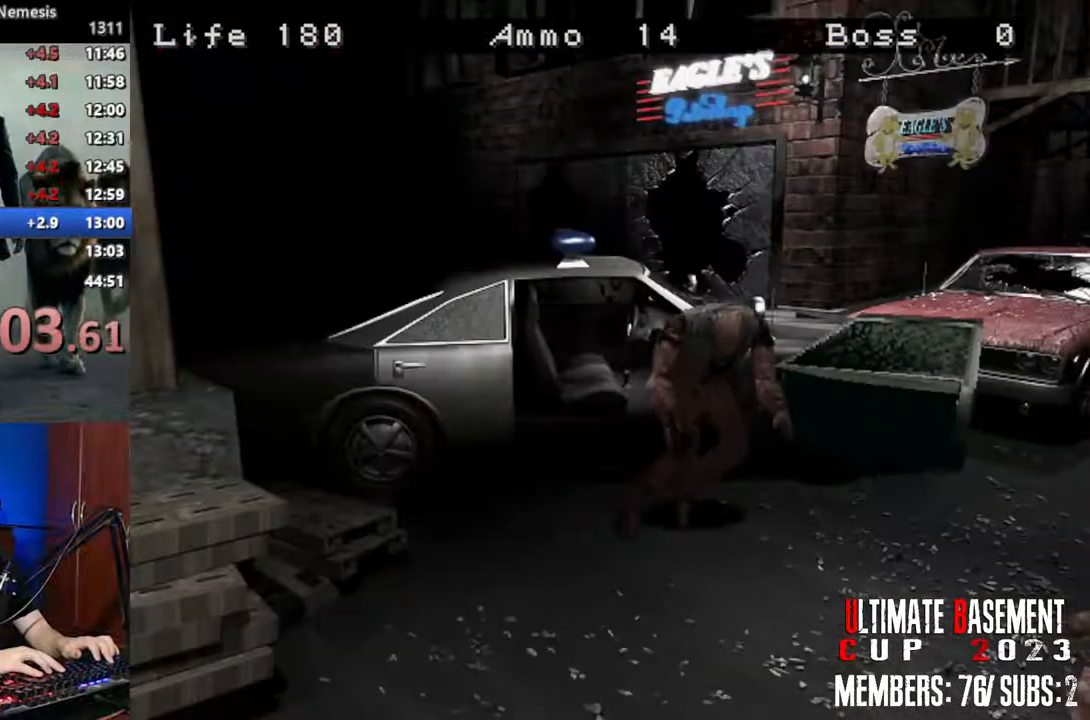
{"keys": ["semicolon", "shift", "w"], "events": [[333, "semicolon", "down"]]}
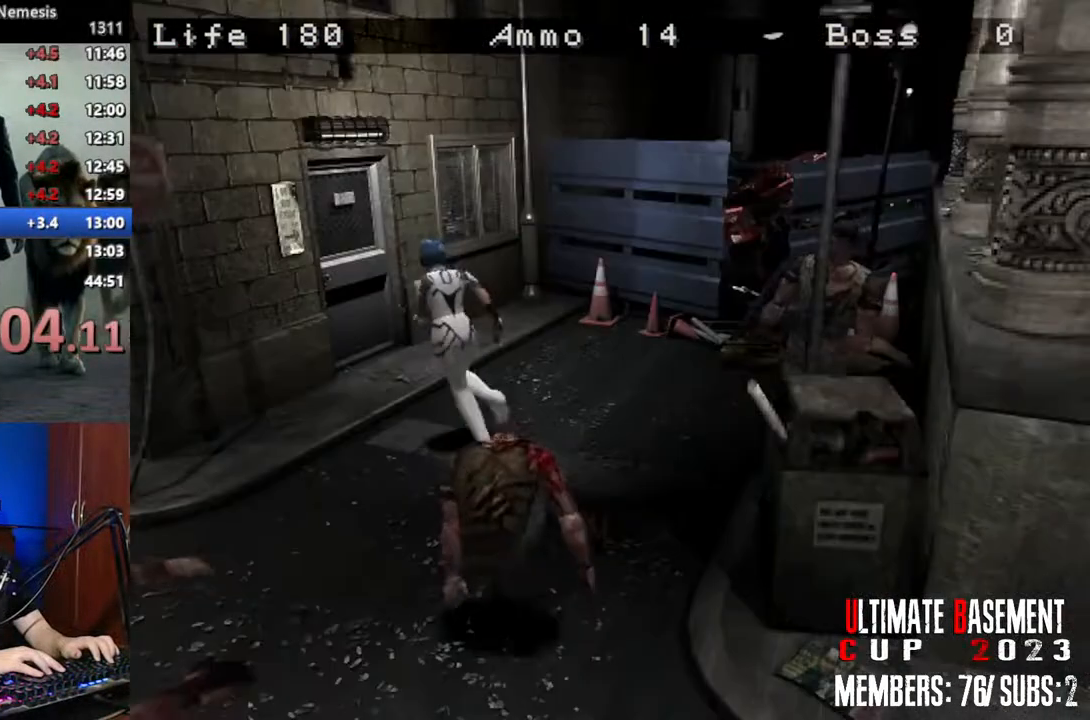
{"keys": ["semicolon", "shift", "w"], "events": []}
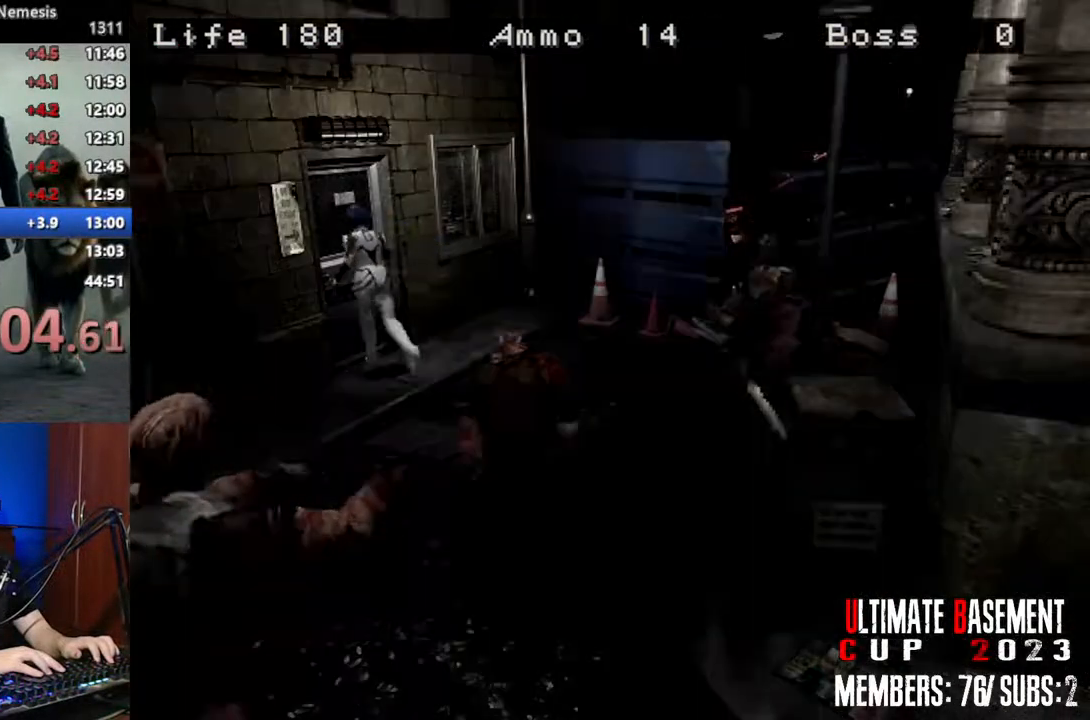
{"keys": ["d", "shift", "w"], "events": [[233, "semicolon", "up"], [417, "d", "down"]]}
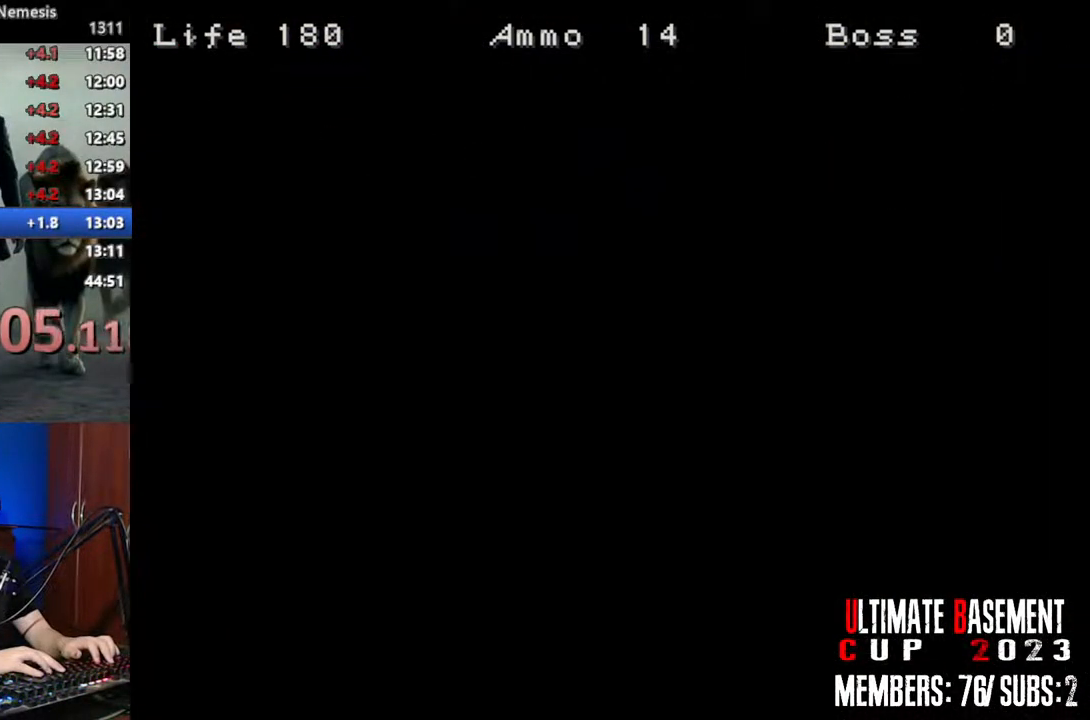
{"keys": ["d", "shift", "w"], "events": []}
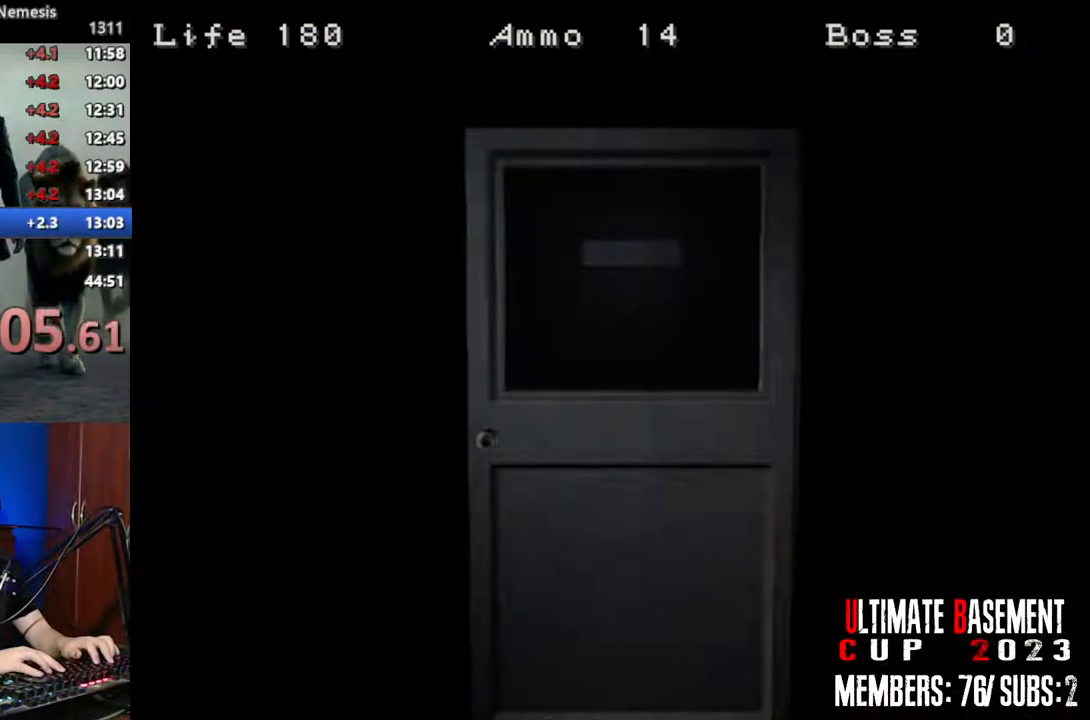
{"keys": ["d", "shift", "w"], "events": [[267, "space", "down"], [400, "space", "up"]]}
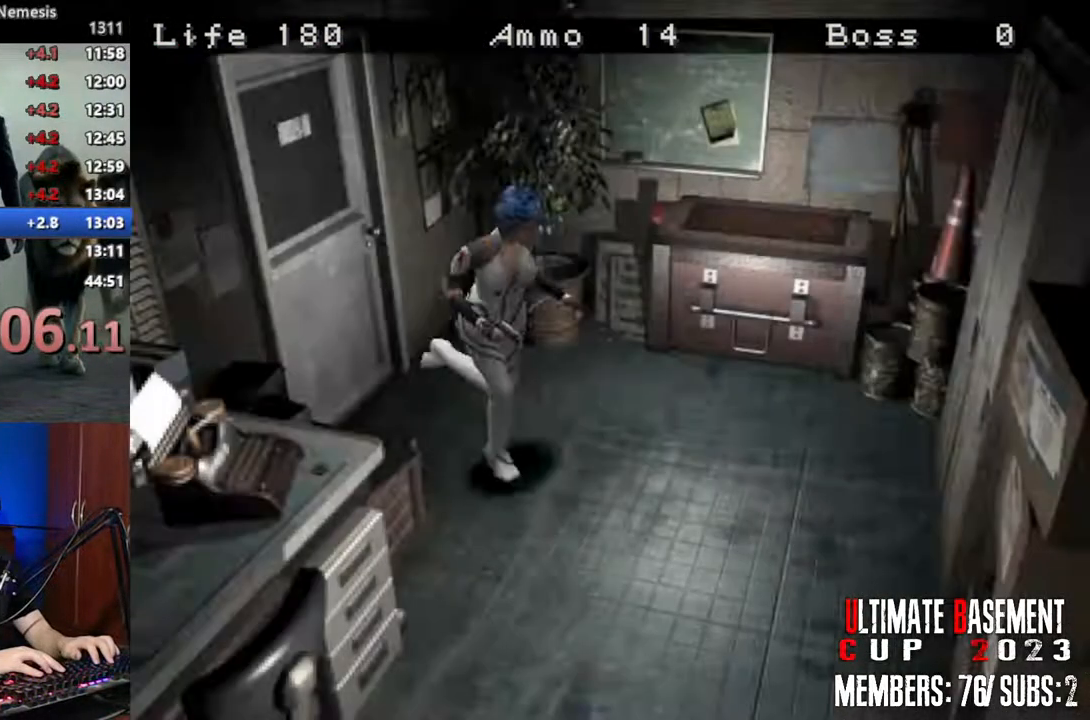
{"keys": ["shift", "w"], "events": [[317, "d", "up"]]}
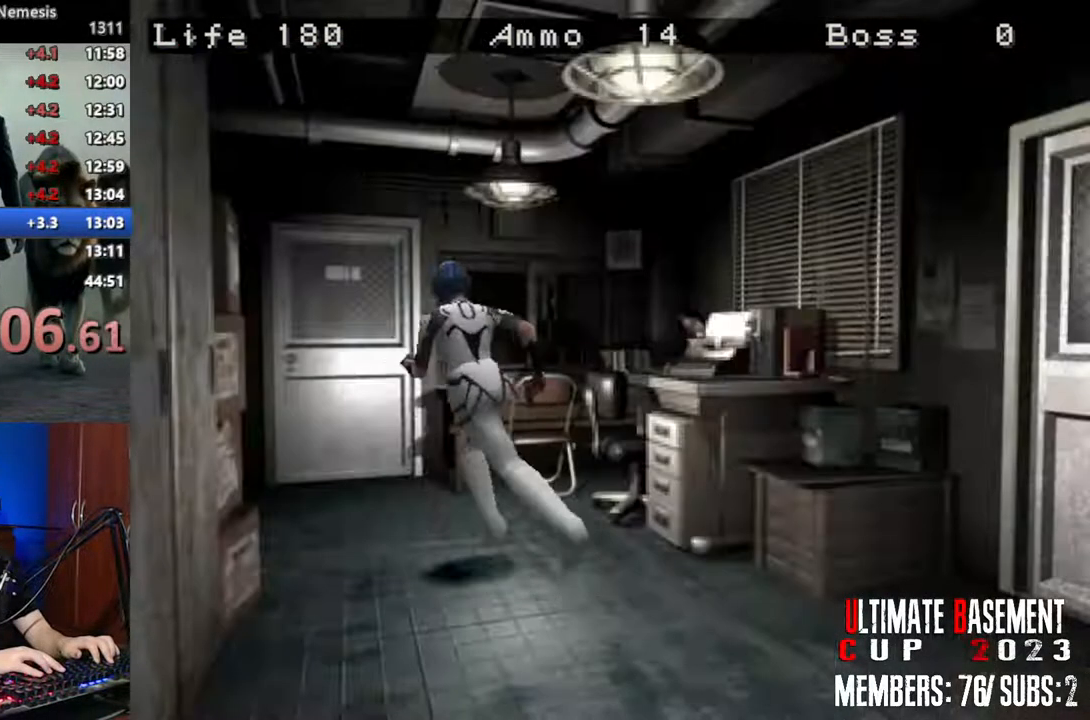
{"keys": ["semicolon", "shift", "w"], "events": [[200, "d", "down"], [333, "d", "up"], [383, "semicolon", "down"]]}
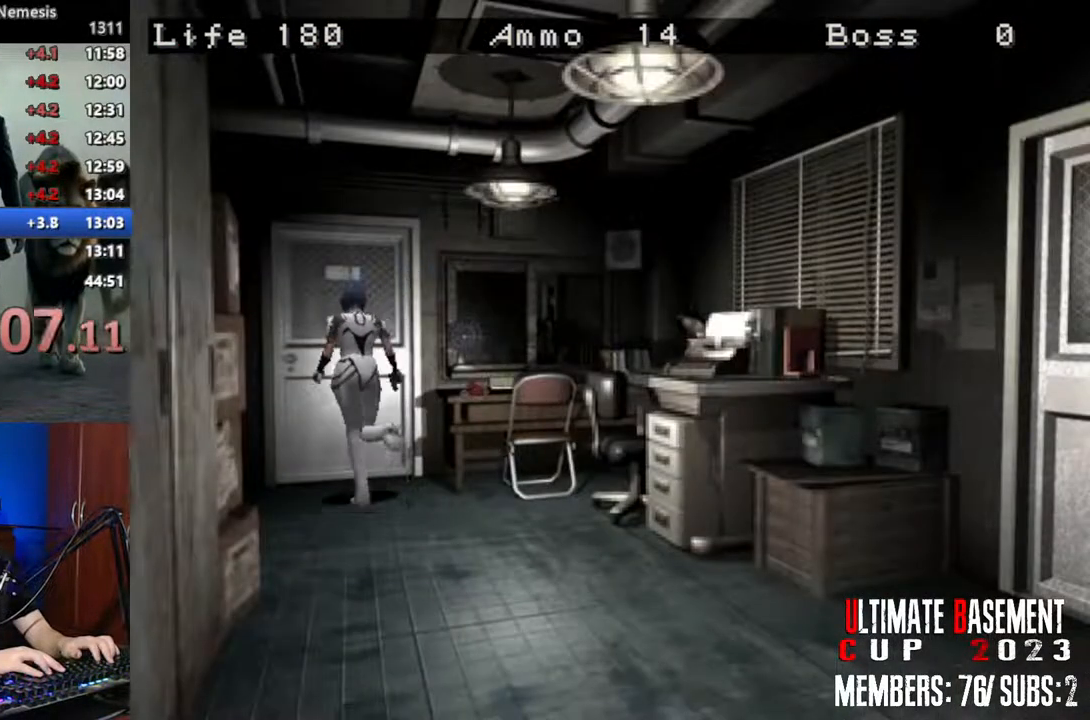
{"keys": ["a", "shift"], "events": [[217, "semicolon", "up"], [250, "a", "down"], [300, "w", "up"]]}
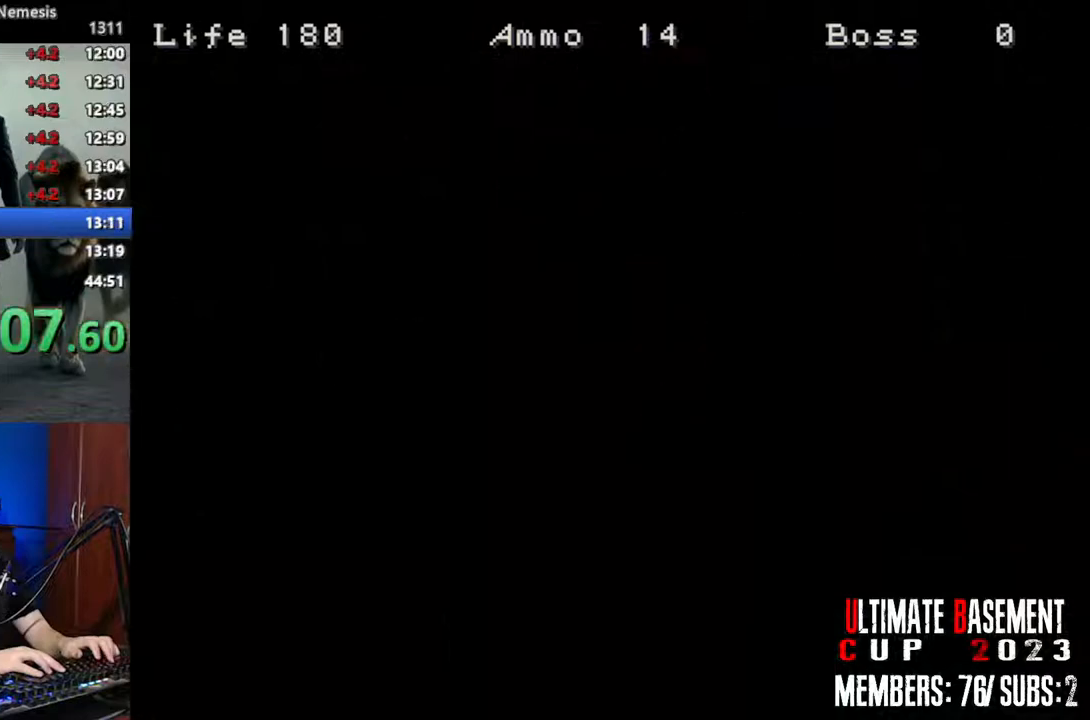
{"keys": ["a", "shift"], "events": []}
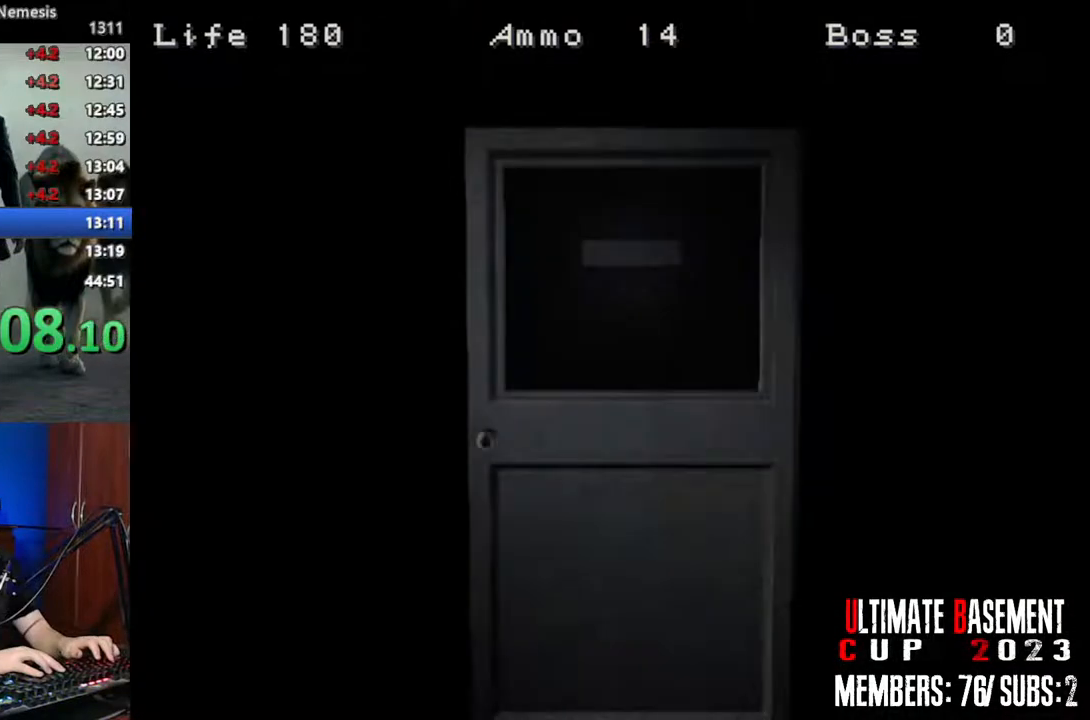
{"keys": ["a", "shift"], "events": [[333, "space", "down"], [483, "space", "up"]]}
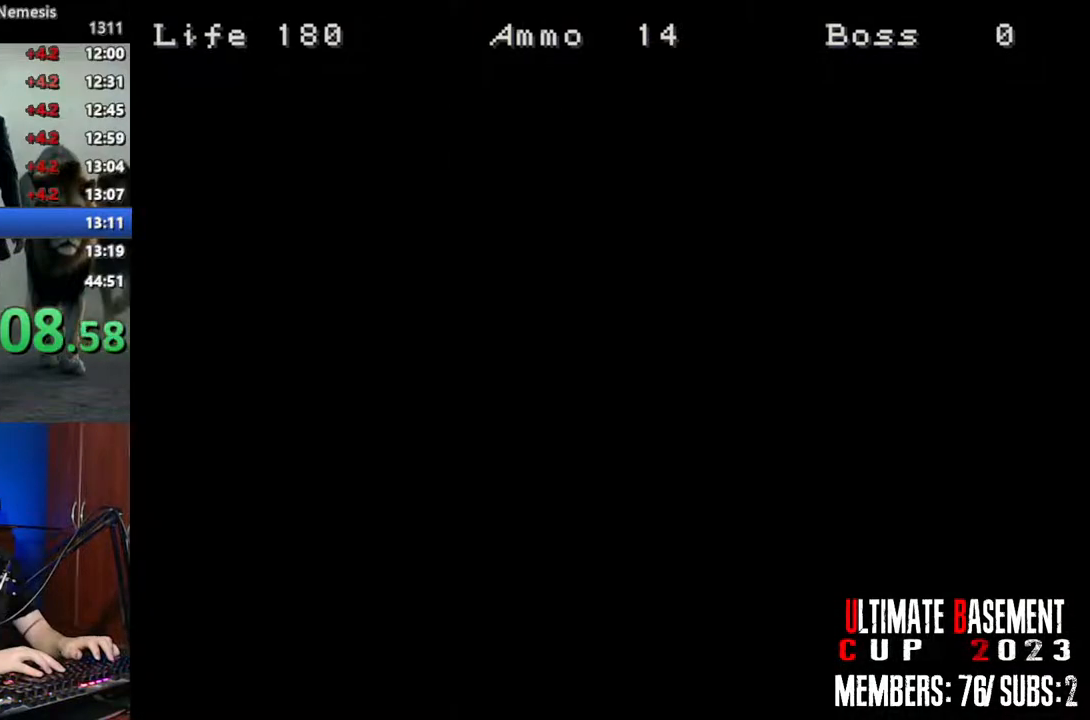
{"keys": ["a", "shift", "w"], "events": [[267, "w", "down"]]}
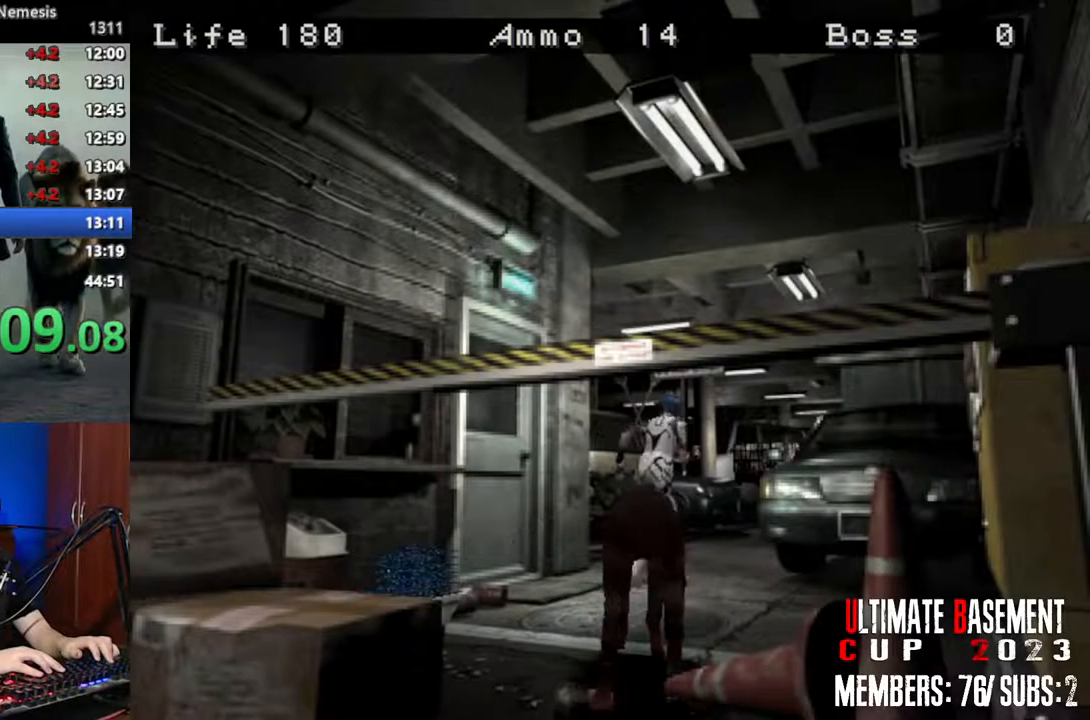
{"keys": ["shift", "w"], "events": [[83, "a", "up"]]}
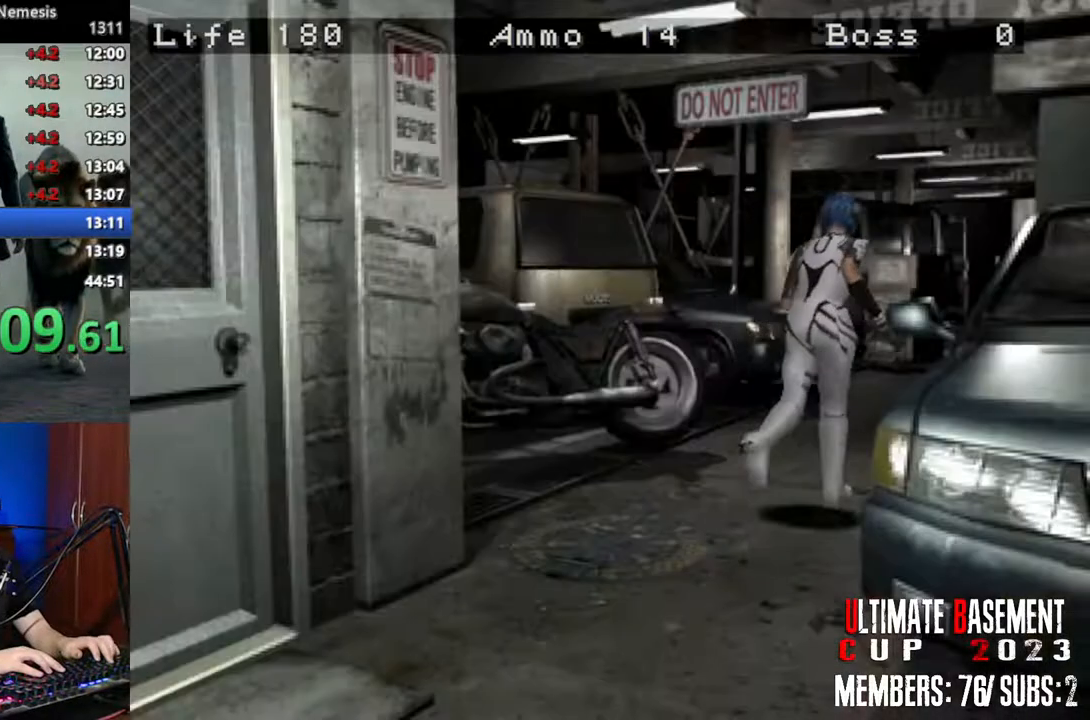
{"keys": ["shift", "w"], "events": [[250, "a", "down"], [333, "a", "up"]]}
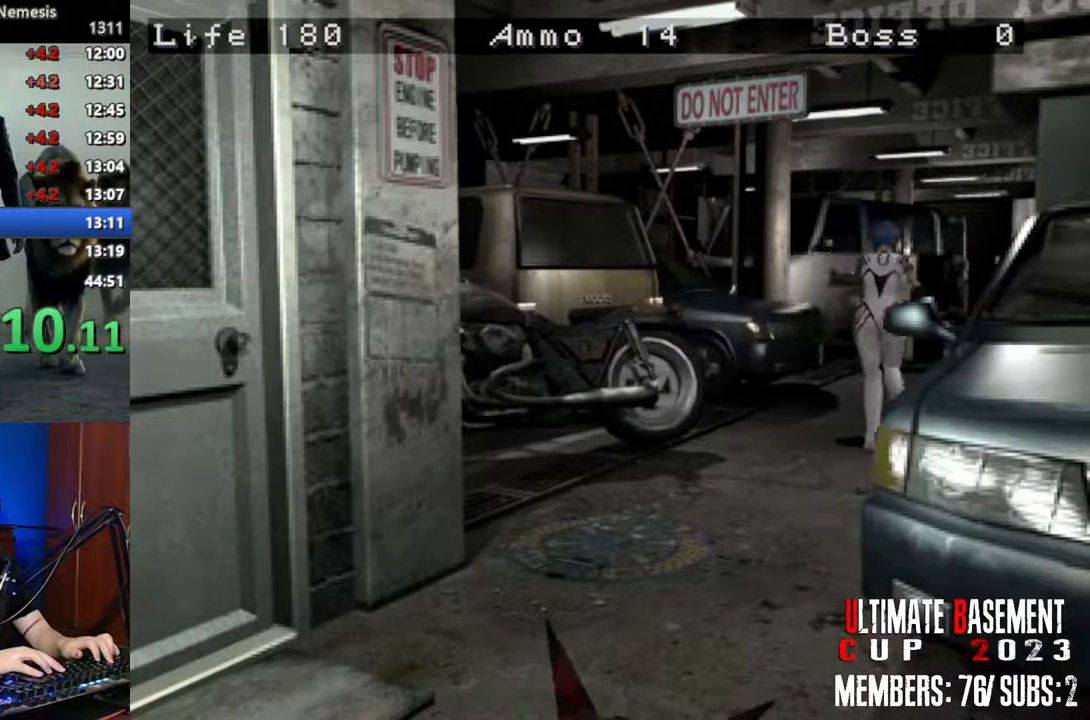
{"keys": ["shift", "w"], "events": []}
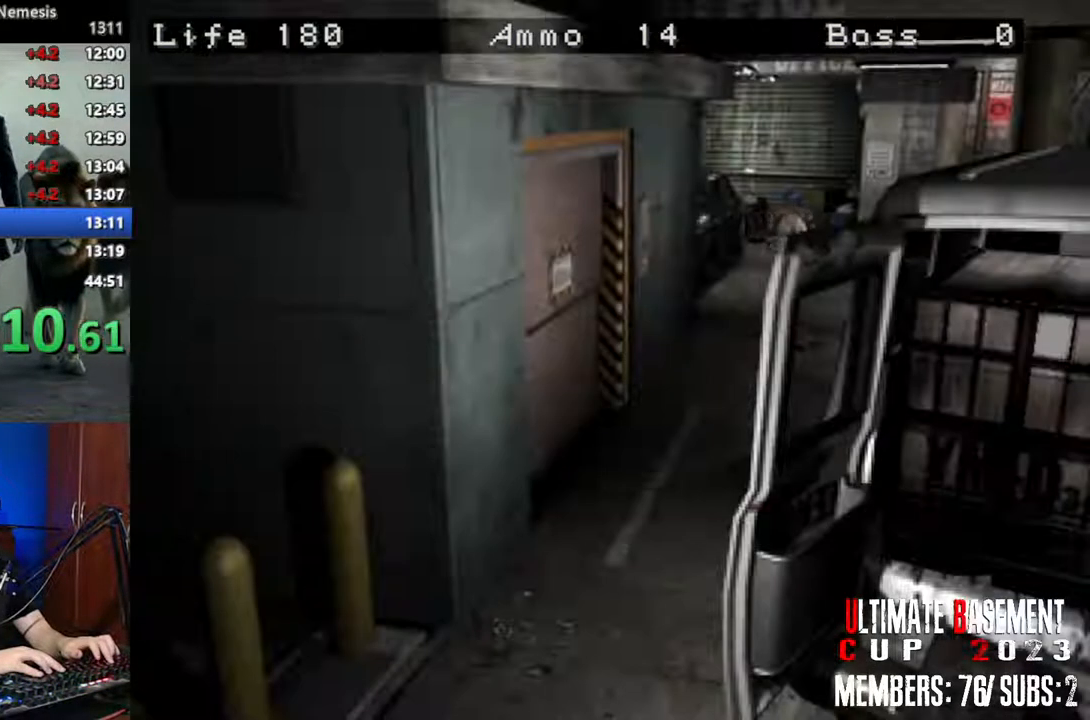
{"keys": ["shift", "w"], "events": []}
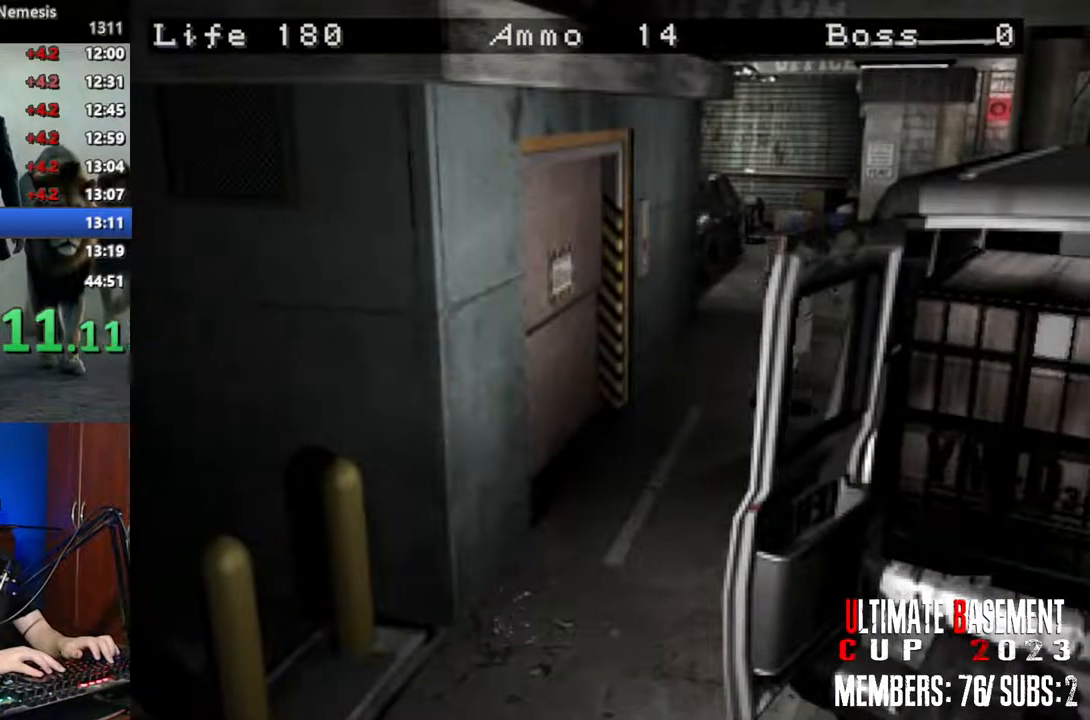
{"keys": ["shift", "w"], "events": [[433, "d", "down"], [483, "d", "up"]]}
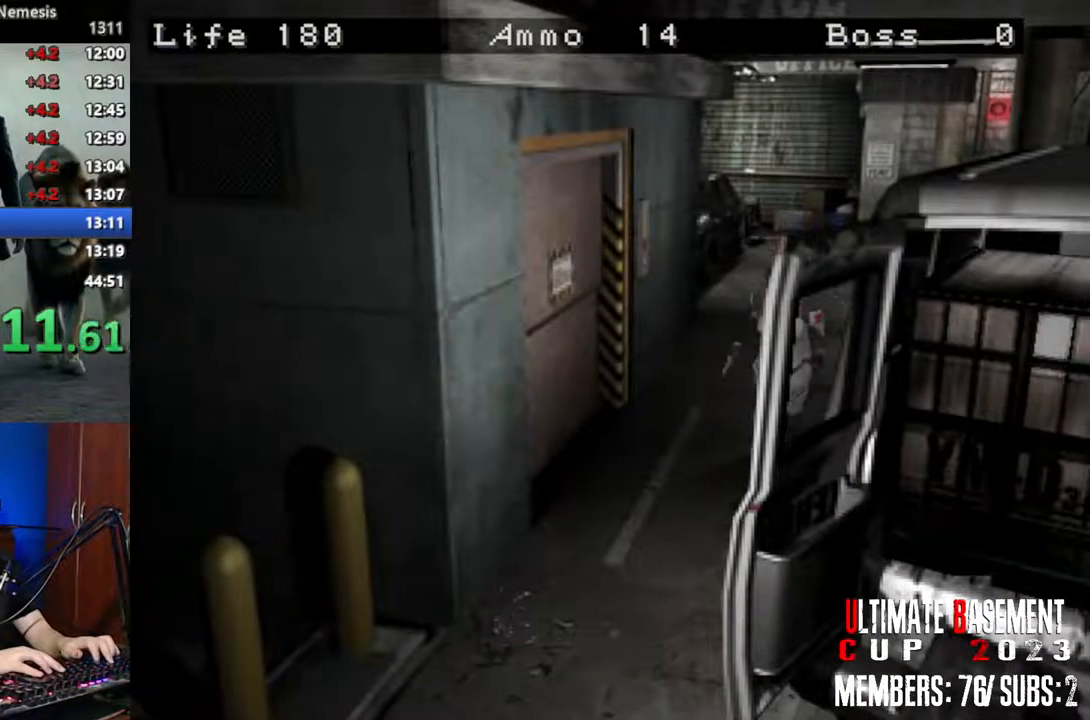
{"keys": ["shift", "w"], "events": []}
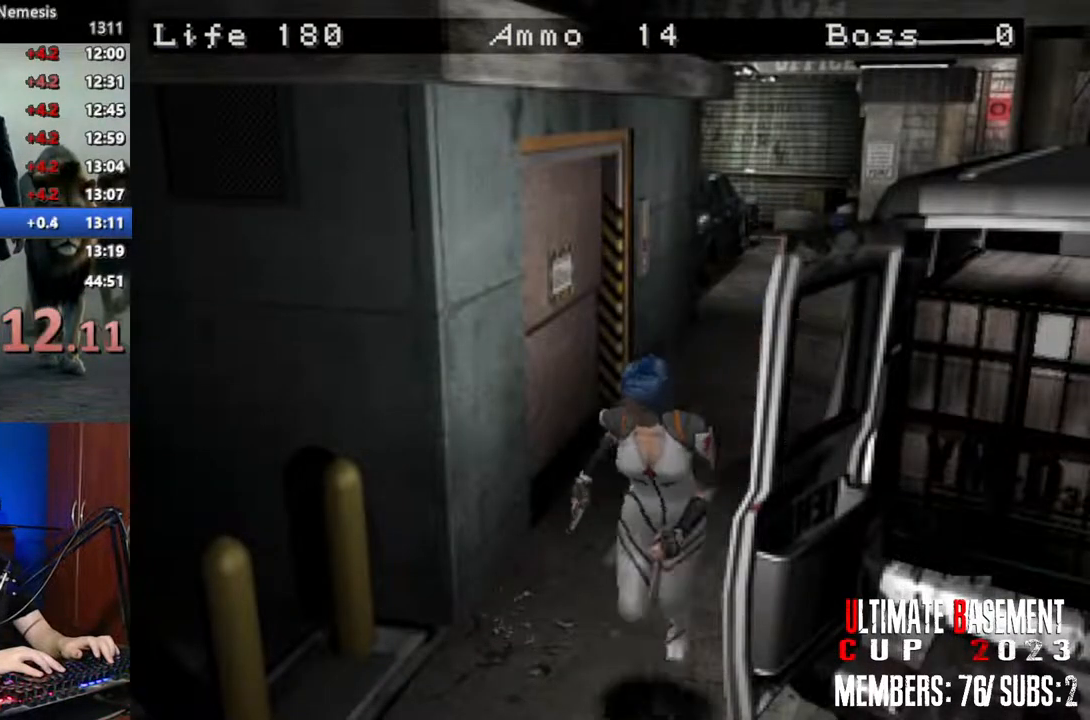
{"keys": ["shift", "w"], "events": []}
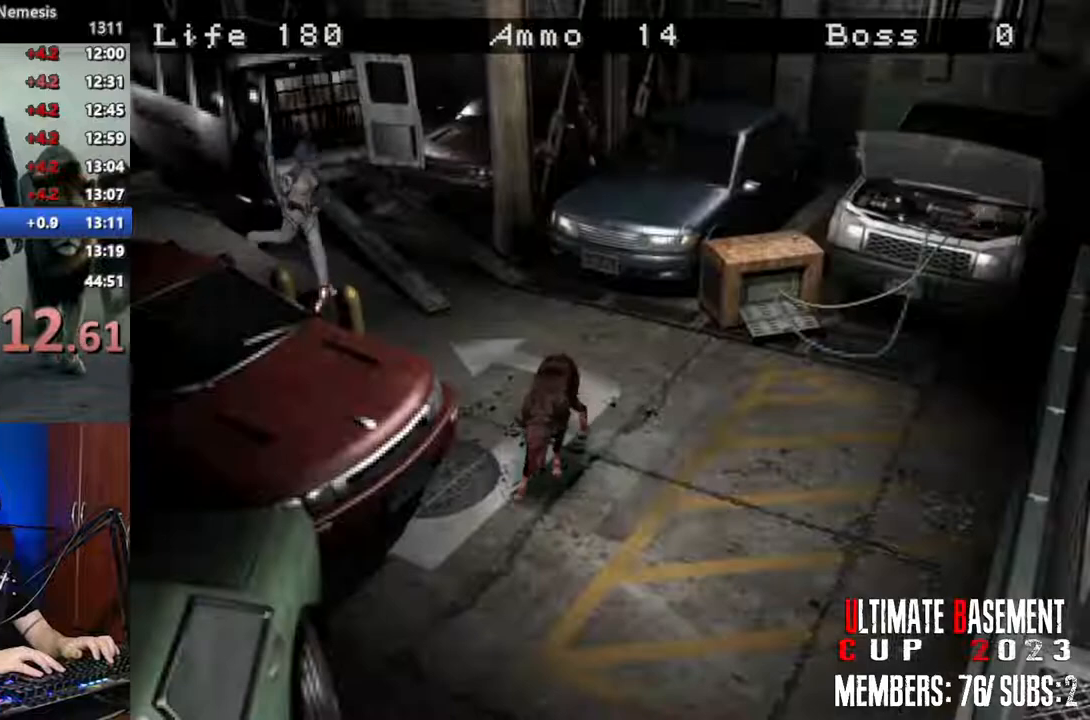
{"keys": ["shift", "w"], "events": []}